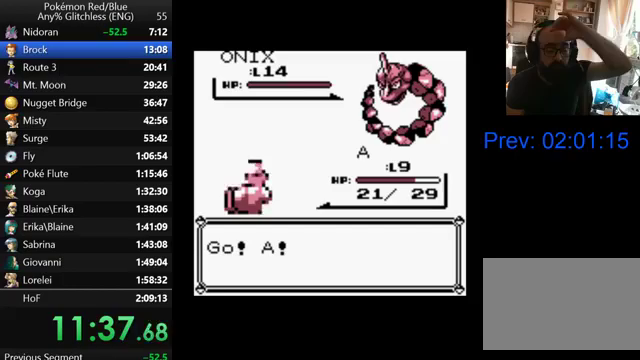
Gameplay with a controller (Nintendo layout); each line is a JSON object with the inputs held at the frame after it. "events" lists button and stick changes between this image and that frame as [ms after this image, input, new state], when the widget could be followed in between. Not read: DPAD_DOWN DPAD_UP L3 R3.
{"buttons": ["B"], "events": []}
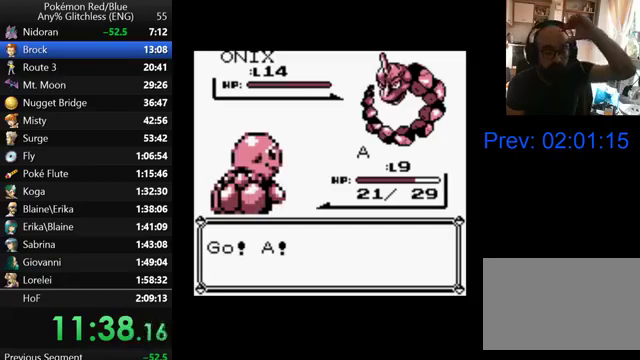
{"buttons": [], "events": [[100, "B", "up"], [200, "B", "down"], [333, "B", "up"], [400, "B", "down"], [500, "B", "up"]]}
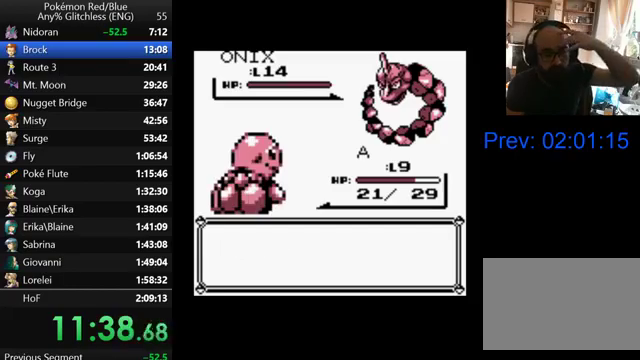
{"buttons": ["B"], "events": [[67, "B", "down"], [167, "B", "up"], [267, "B", "down"], [367, "B", "up"], [467, "B", "down"]]}
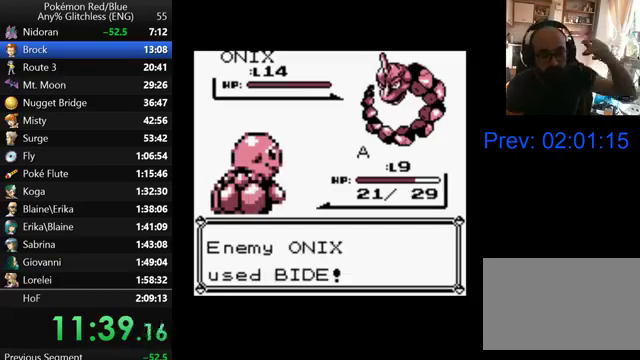
{"buttons": ["B"], "events": [[33, "B", "up"], [100, "B", "down"], [200, "B", "up"], [300, "B", "down"], [367, "B", "up"], [467, "B", "down"]]}
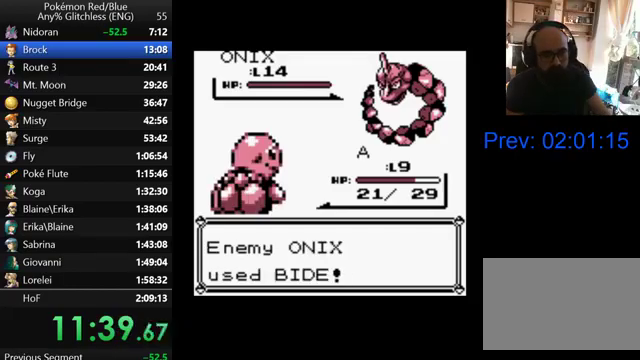
{"buttons": ["B"], "events": [[67, "B", "up"], [133, "B", "down"], [233, "B", "up"], [333, "B", "down"], [400, "B", "up"], [500, "B", "down"]]}
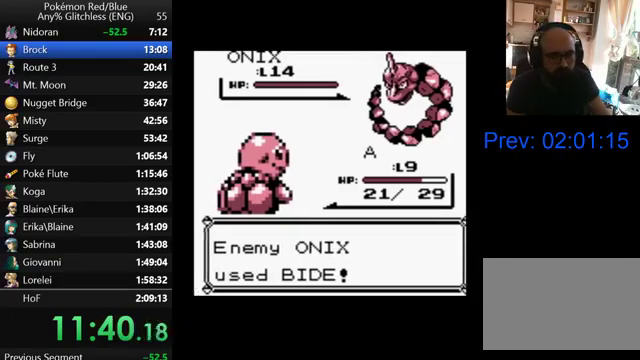
{"buttons": [], "events": [[100, "B", "up"], [167, "B", "down"], [267, "B", "up"], [367, "B", "down"], [433, "B", "up"]]}
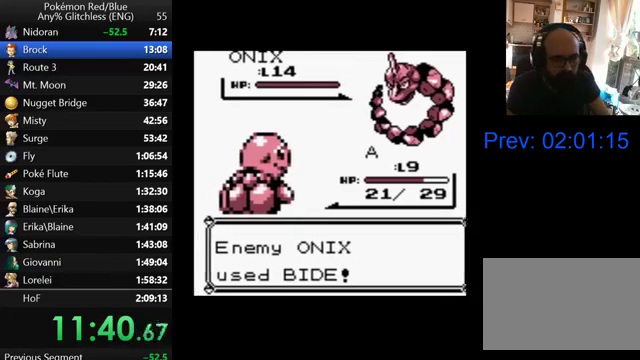
{"buttons": ["B"], "events": [[33, "B", "down"], [133, "B", "up"], [233, "B", "down"], [333, "B", "up"], [400, "B", "down"]]}
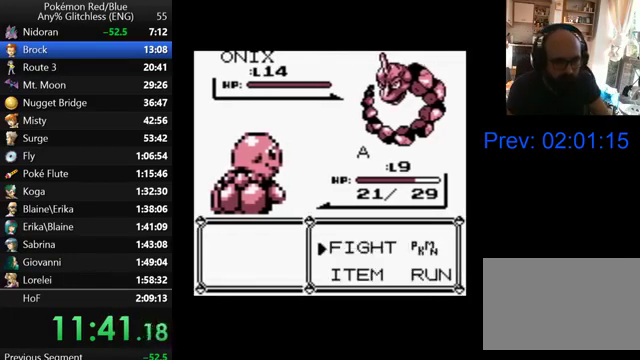
{"buttons": [], "events": [[33, "B", "up"], [267, "A", "down"], [367, "A", "up"]]}
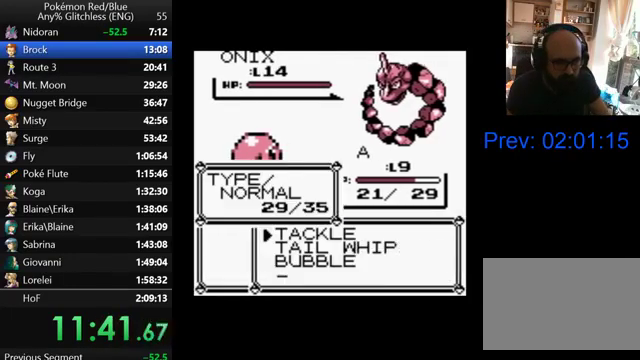
{"buttons": ["A"], "events": [[500, "A", "down"]]}
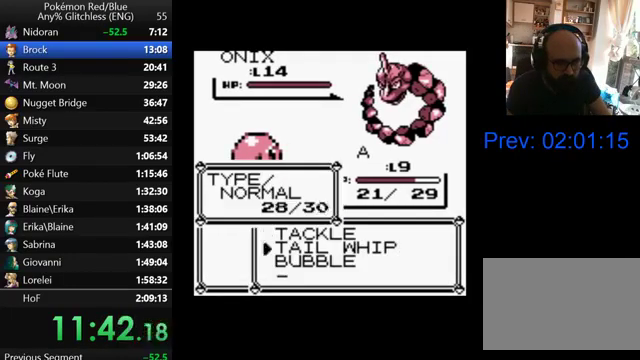
{"buttons": [], "events": [[100, "A", "up"], [167, "A", "down"], [267, "A", "up"], [333, "A", "down"], [467, "A", "up"]]}
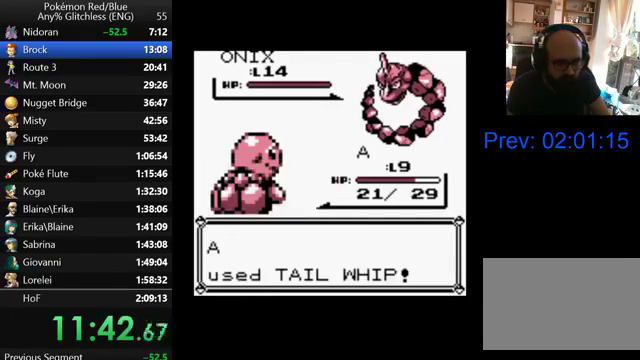
{"buttons": [], "events": [[67, "B", "down"], [167, "B", "up"], [233, "B", "down"], [300, "B", "up"], [400, "B", "down"], [467, "B", "up"]]}
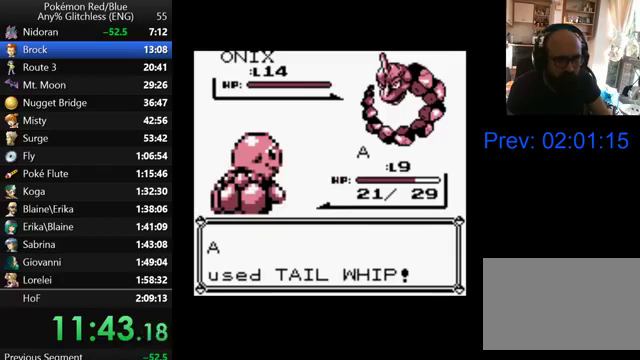
{"buttons": [], "events": [[67, "B", "down"], [133, "B", "up"], [233, "B", "down"], [300, "B", "up"], [367, "B", "down"], [467, "B", "up"]]}
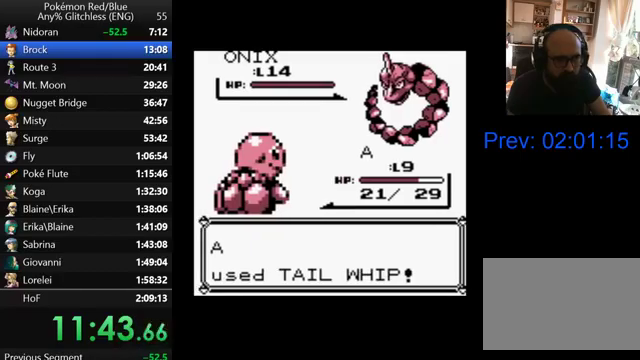
{"buttons": ["B"], "events": [[33, "B", "down"], [100, "B", "up"], [167, "B", "down"], [267, "B", "up"], [500, "B", "down"]]}
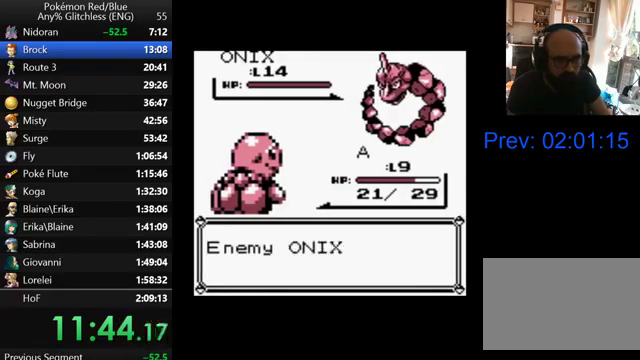
{"buttons": ["B"], "events": [[67, "B", "up"], [167, "B", "down"], [233, "B", "up"], [333, "B", "down"], [400, "B", "up"], [500, "B", "down"]]}
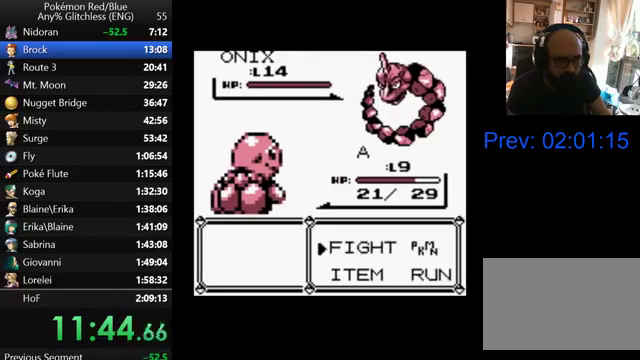
{"buttons": ["A"], "events": [[100, "B", "up"], [167, "B", "down"], [233, "B", "up"], [367, "A", "down"], [433, "A", "up"], [500, "A", "down"]]}
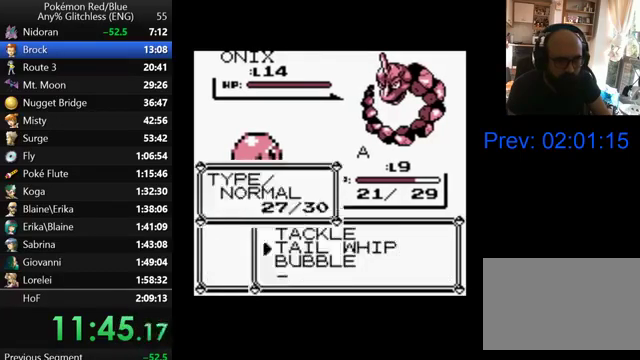
{"buttons": [], "events": [[67, "A", "up"], [167, "A", "down"], [267, "A", "up"], [400, "B", "down"], [467, "B", "up"]]}
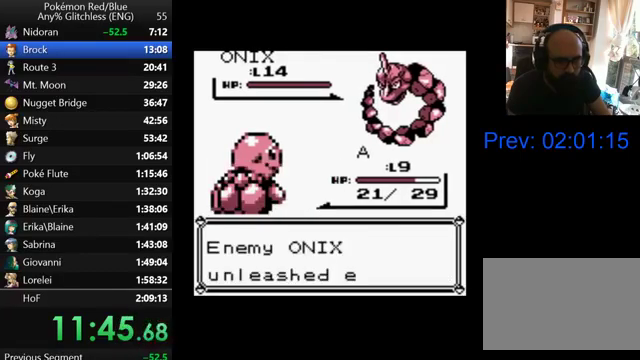
{"buttons": [], "events": [[67, "B", "down"], [300, "B", "up"], [400, "B", "down"], [500, "B", "up"]]}
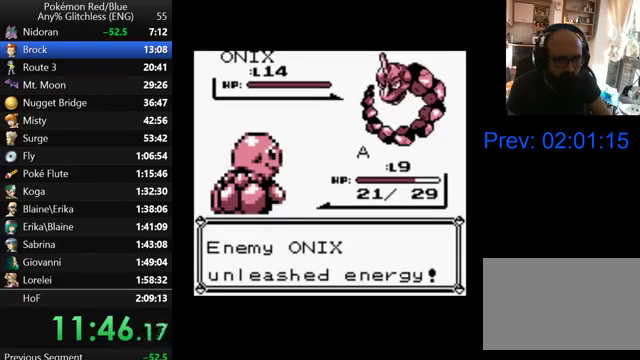
{"buttons": [], "events": [[100, "B", "down"], [167, "B", "up"], [233, "B", "down"], [333, "B", "up"], [400, "B", "down"], [500, "B", "up"]]}
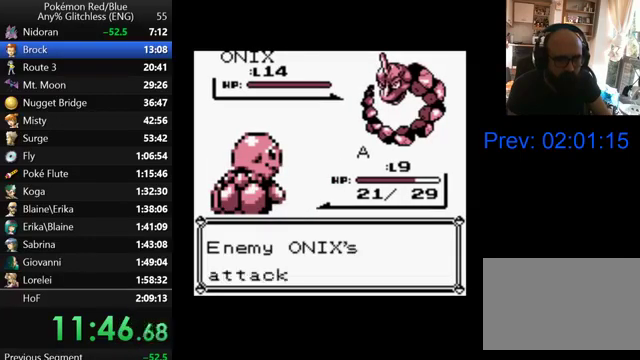
{"buttons": [], "events": [[67, "B", "down"], [167, "B", "up"], [433, "B", "down"], [500, "B", "up"]]}
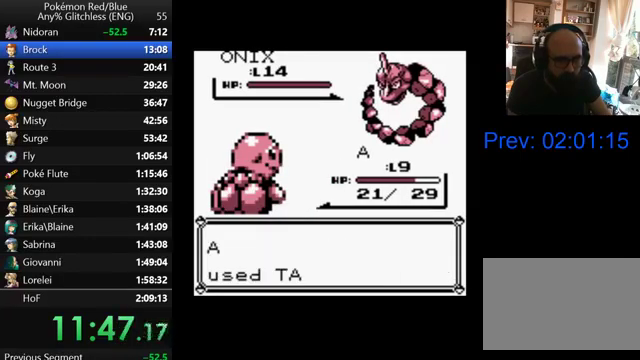
{"buttons": [], "events": [[267, "B", "down"], [367, "B", "up"], [433, "B", "down"], [500, "B", "up"]]}
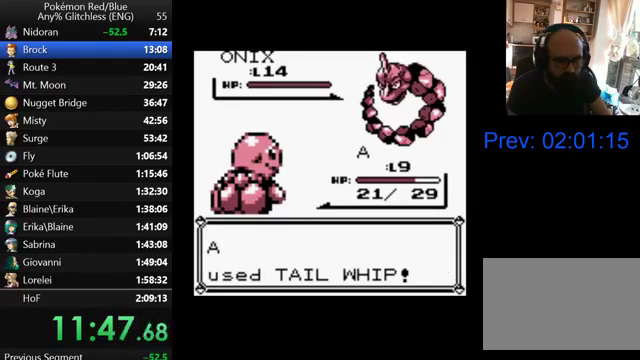
{"buttons": [], "events": [[100, "B", "down"], [167, "B", "up"], [267, "B", "down"], [333, "B", "up"], [400, "B", "down"], [467, "B", "up"]]}
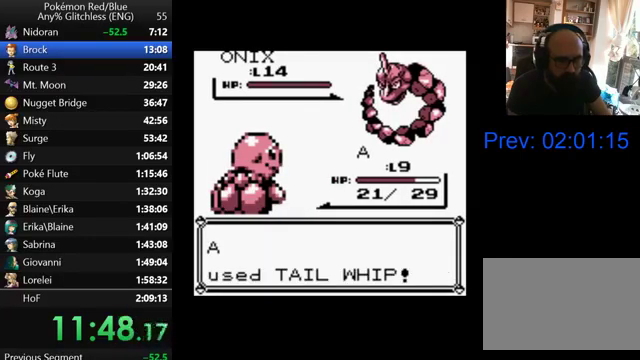
{"buttons": ["B"], "events": [[100, "B", "down"], [167, "B", "up"], [267, "B", "down"], [333, "B", "up"], [433, "B", "down"]]}
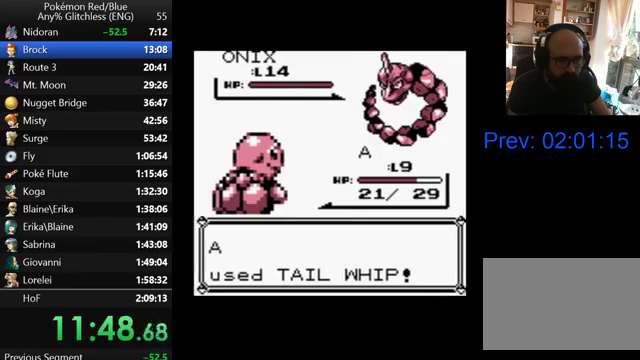
{"buttons": ["B"], "events": [[33, "B", "up"], [100, "B", "down"], [200, "B", "up"], [300, "B", "down"], [367, "B", "up"], [500, "B", "down"]]}
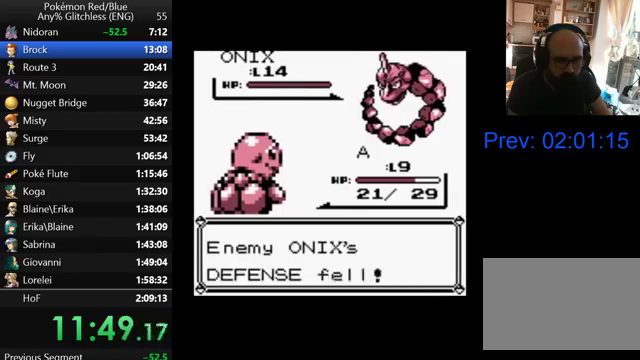
{"buttons": [], "events": [[100, "B", "up"], [300, "A", "down"], [400, "A", "up"]]}
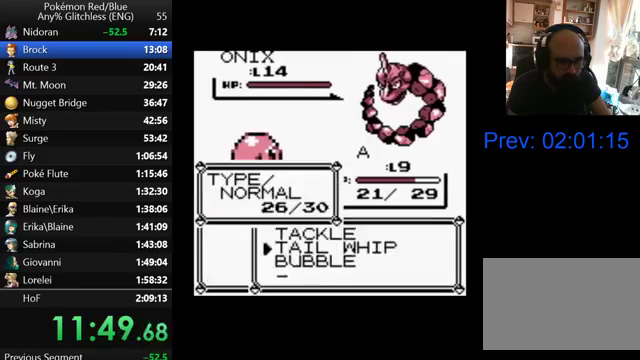
{"buttons": [], "events": [[67, "A", "down"], [233, "A", "up"], [367, "A", "down"], [467, "A", "up"]]}
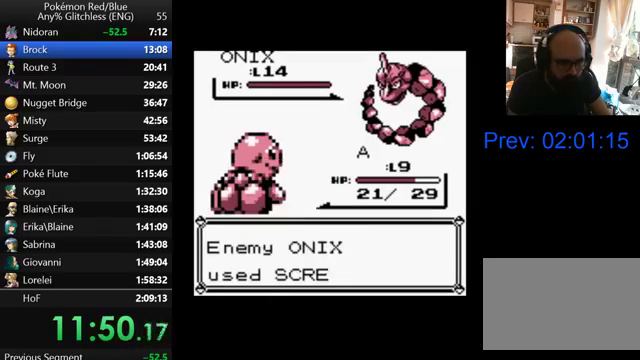
{"buttons": [], "events": [[67, "A", "down"], [167, "A", "up"], [267, "A", "down"], [333, "A", "up"], [433, "A", "down"], [500, "A", "up"]]}